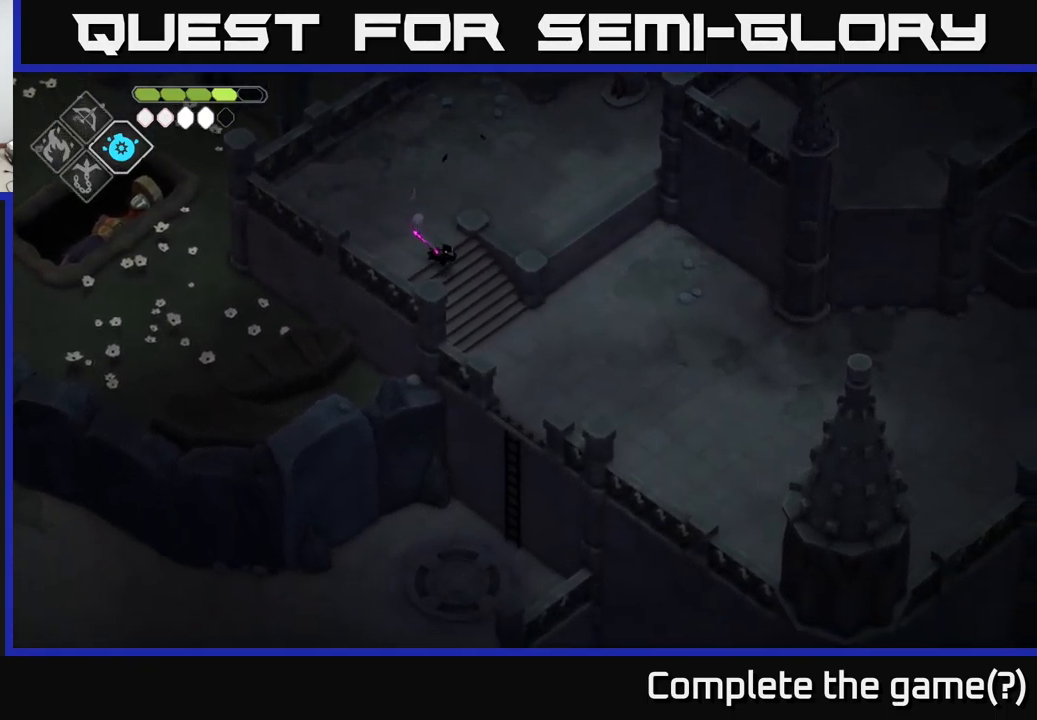
Gameplay with a controller (Xbox layout); each line is a JSON object with the inputs held at the frame after it. "events" lists button and stick changes between this image and that frame as [ms after this image, input, new state], when the widget could be followed in between.
{"buttons": [], "left_stick": "down", "right_stick": "down-right", "events": [[433, "left_stick", "down"]]}
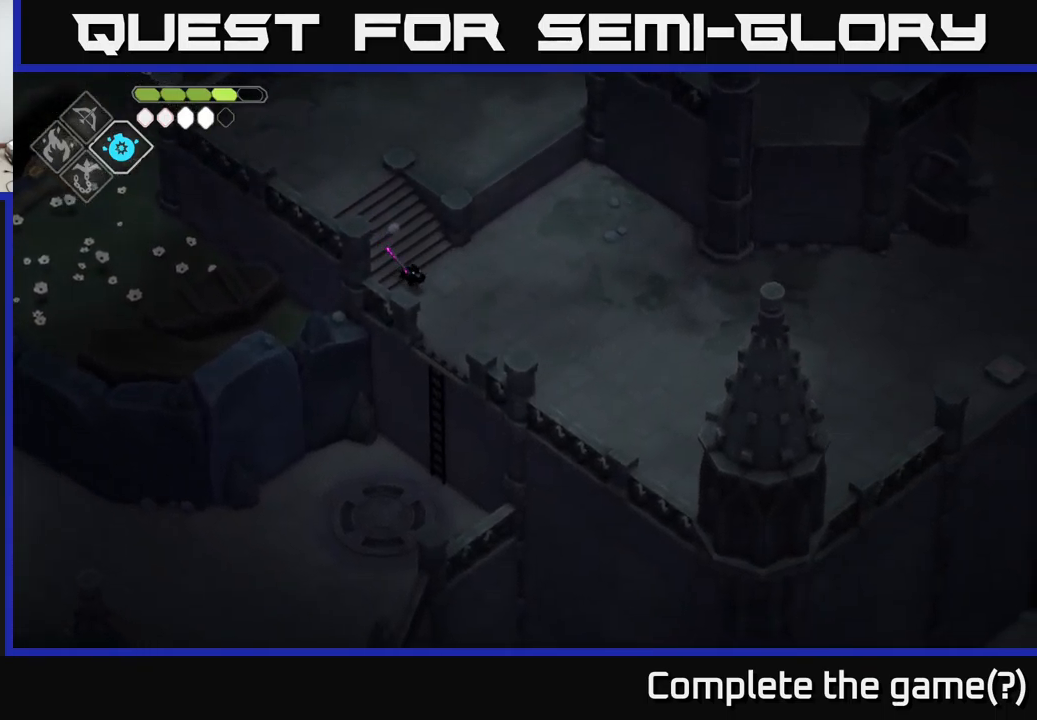
{"buttons": [], "left_stick": "down", "right_stick": "center", "events": [[283, "right_stick", "center"]]}
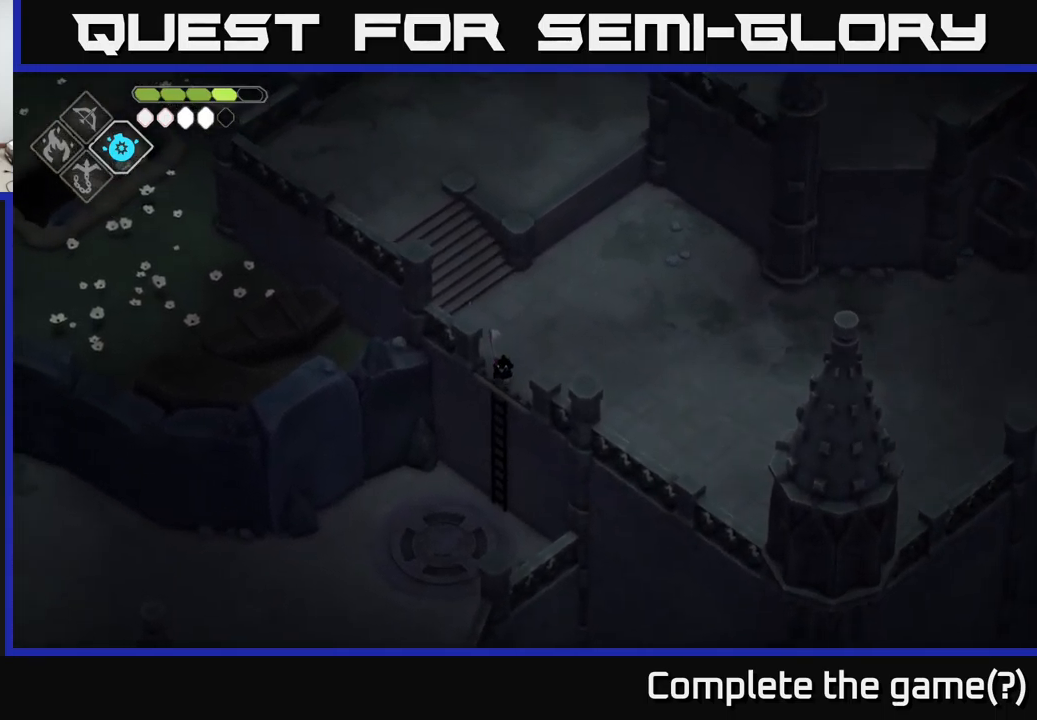
{"buttons": [], "left_stick": "center", "right_stick": "down", "events": [[16, "left_stick", "down-left"], [166, "A", "down"], [266, "A", "up"], [416, "right_stick", "down"], [483, "left_stick", "center"]]}
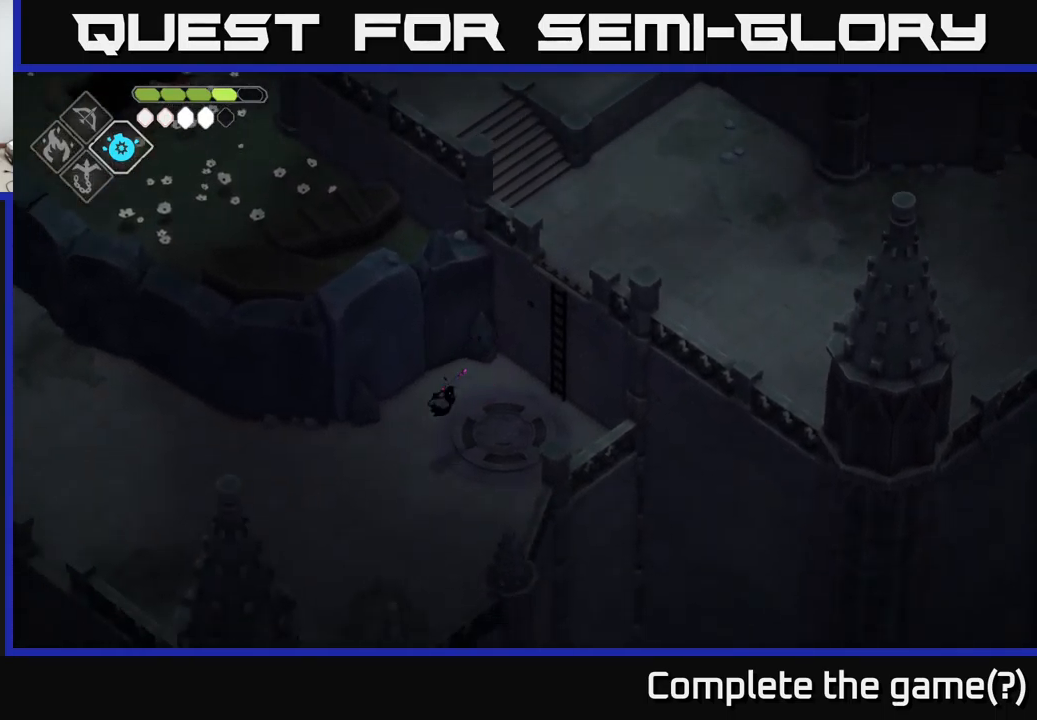
{"buttons": [], "left_stick": "down-left", "right_stick": "down", "events": [[150, "left_stick", "down"], [267, "left_stick", "down-left"]]}
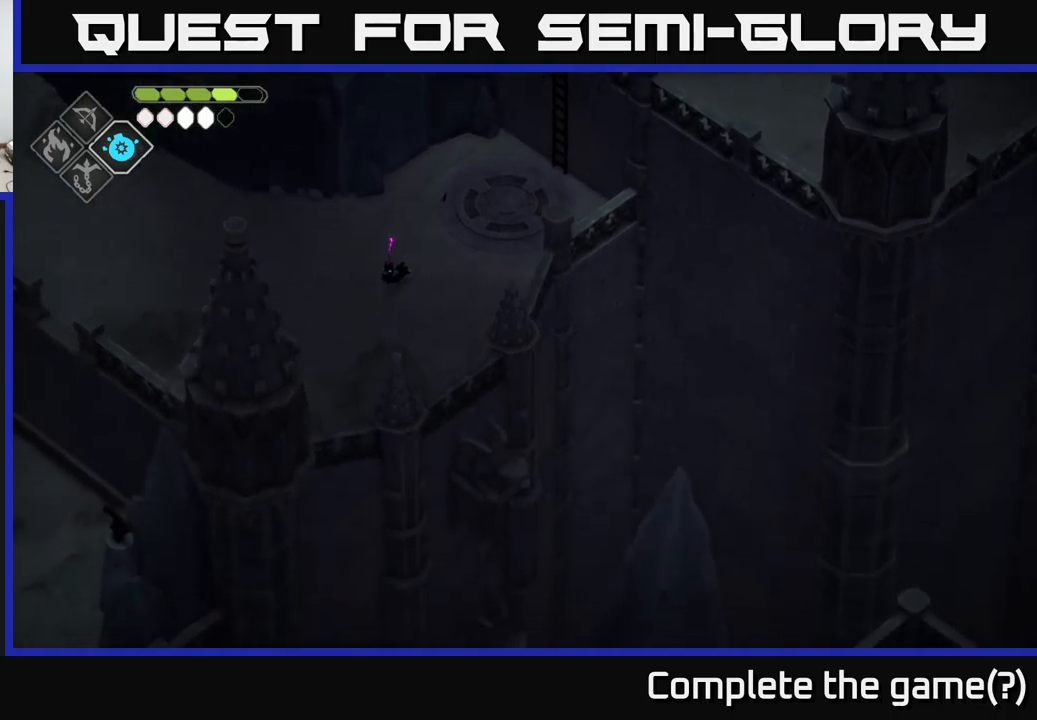
{"buttons": [], "left_stick": "left", "right_stick": "left", "events": [[100, "left_stick", "left"], [250, "right_stick", "down-left"], [383, "right_stick", "left"]]}
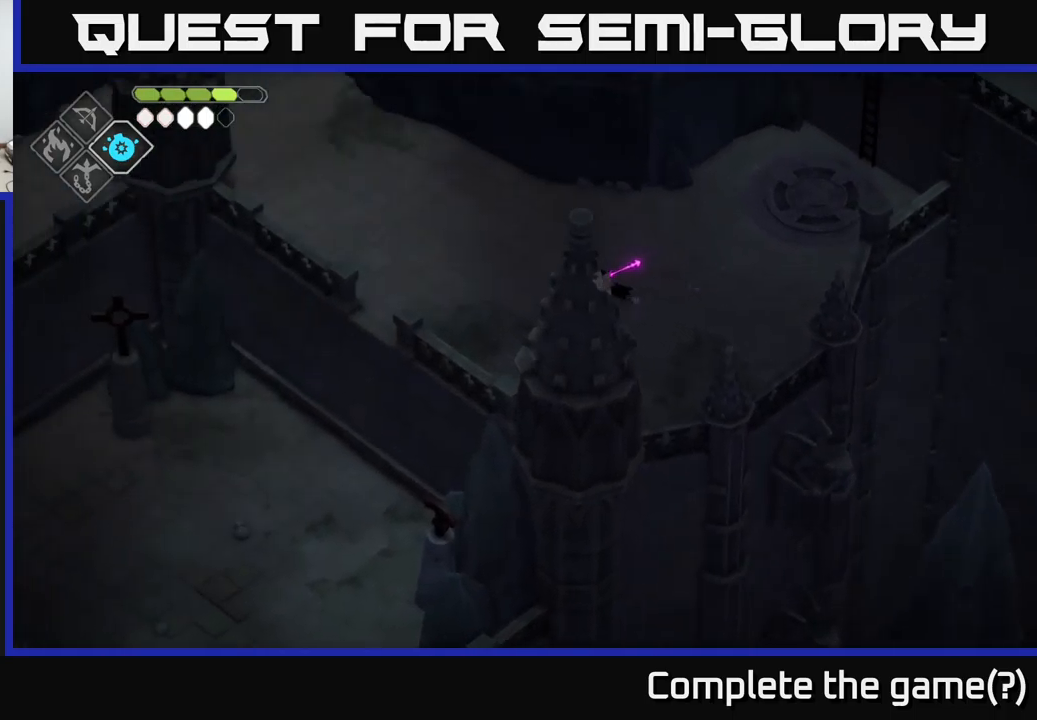
{"buttons": [], "left_stick": "left", "right_stick": "down-left", "events": [[383, "right_stick", "down-left"]]}
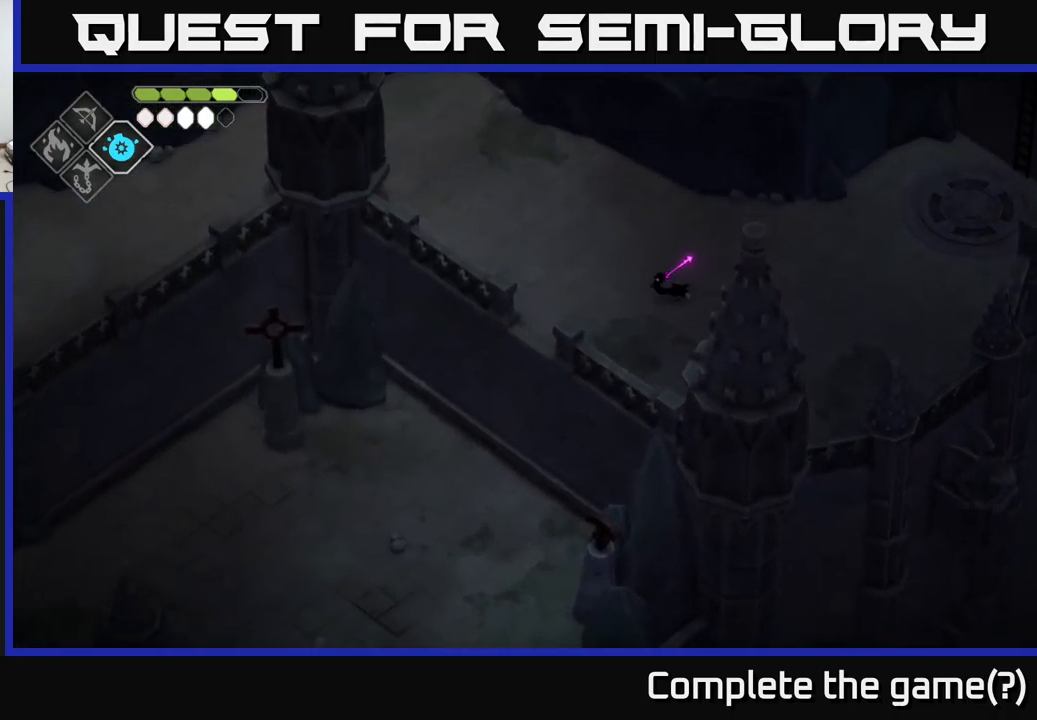
{"buttons": [], "left_stick": "center", "right_stick": "down-left", "events": [[233, "left_stick", "down-left"], [467, "left_stick", "center"]]}
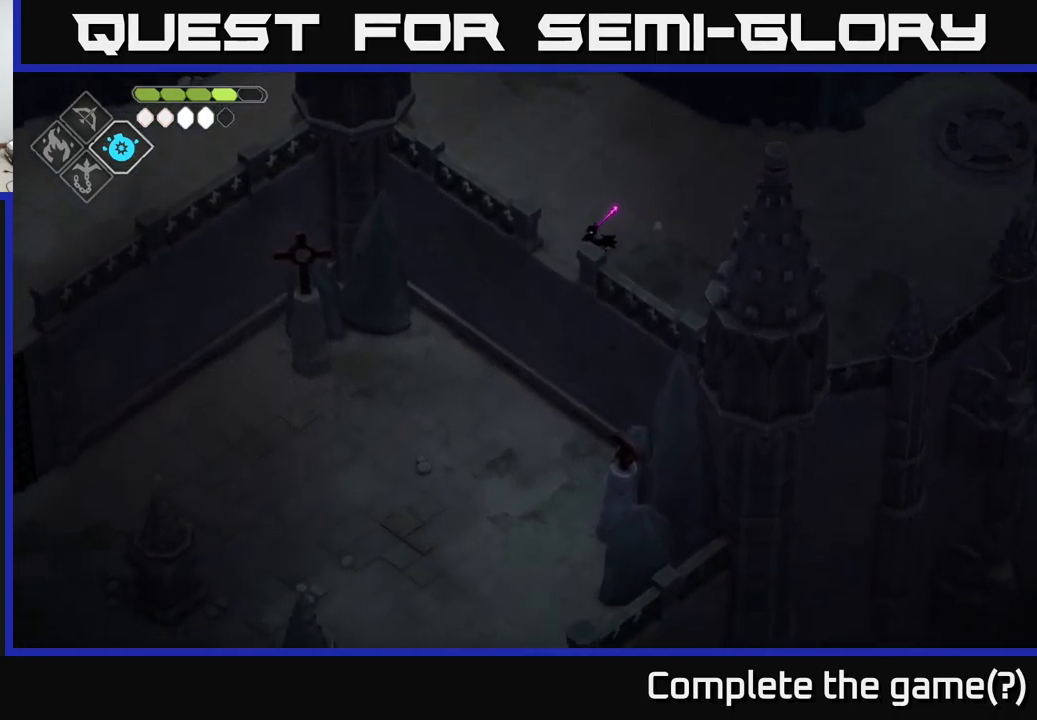
{"buttons": [], "left_stick": "center", "right_stick": "down-left", "events": []}
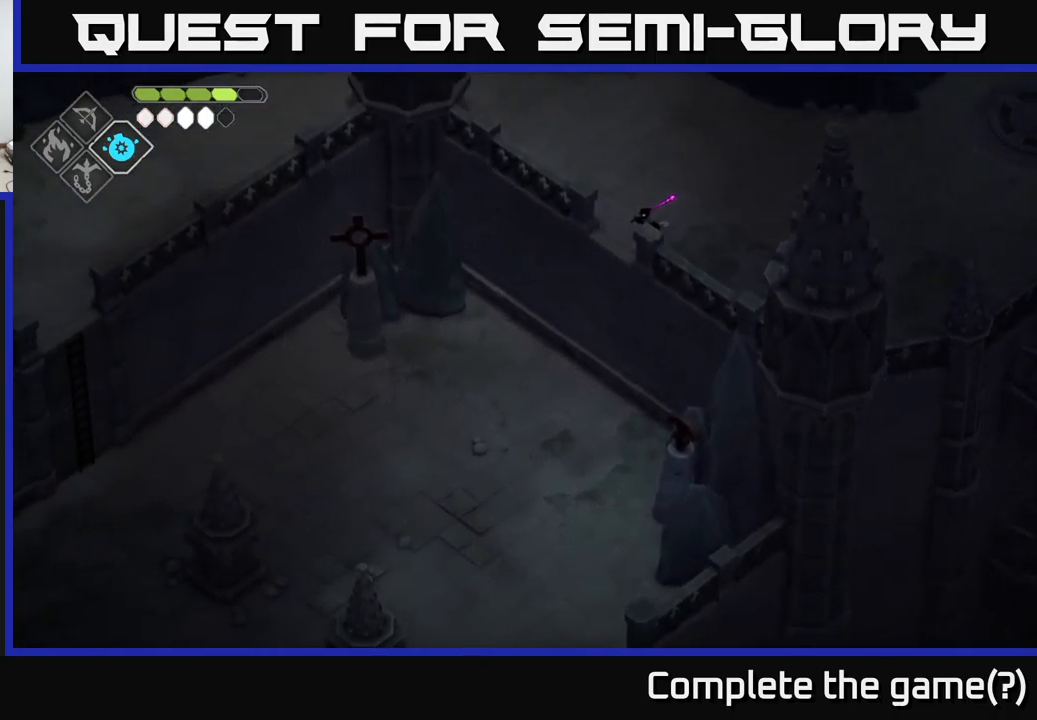
{"buttons": [], "left_stick": "down-left", "right_stick": "down-left", "events": [[467, "left_stick", "down-left"]]}
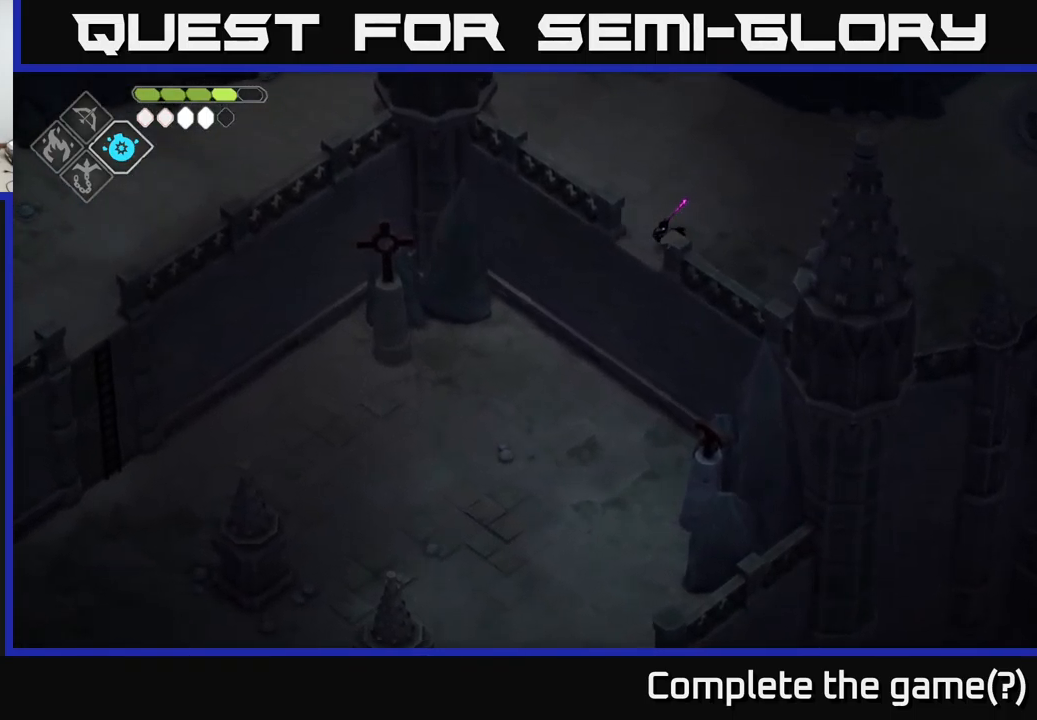
{"buttons": [], "left_stick": "down-left", "right_stick": "down", "events": [[50, "right_stick", "center"], [217, "A", "down"], [317, "A", "up"], [500, "right_stick", "down"]]}
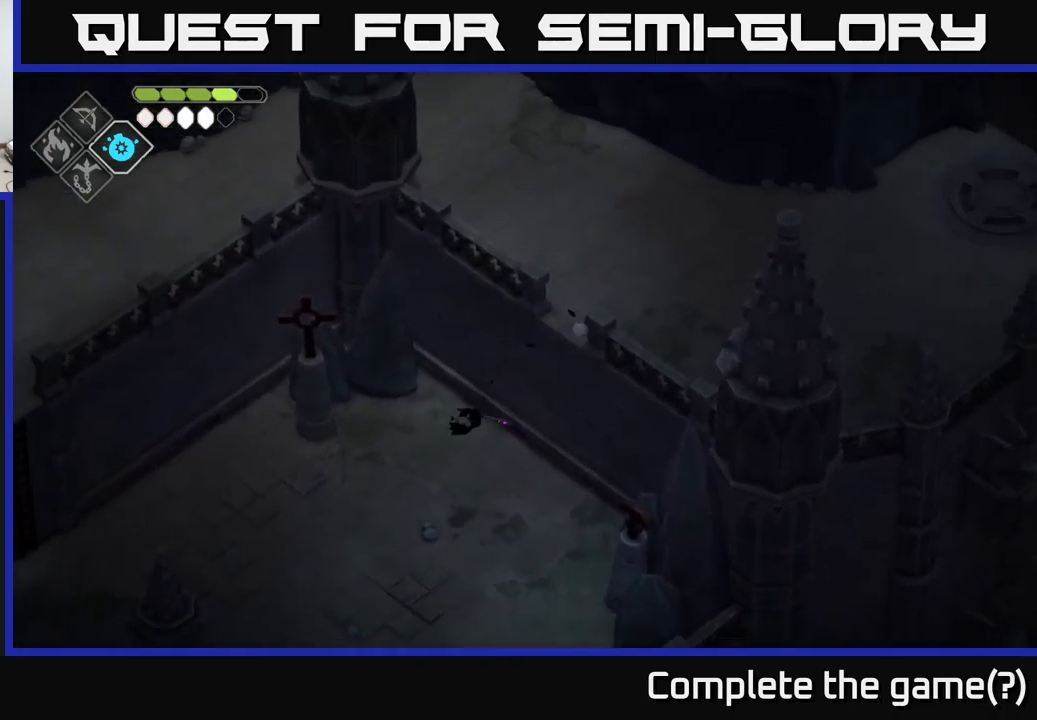
{"buttons": [], "left_stick": "down-left", "right_stick": "down-left", "events": [[117, "right_stick", "down-left"]]}
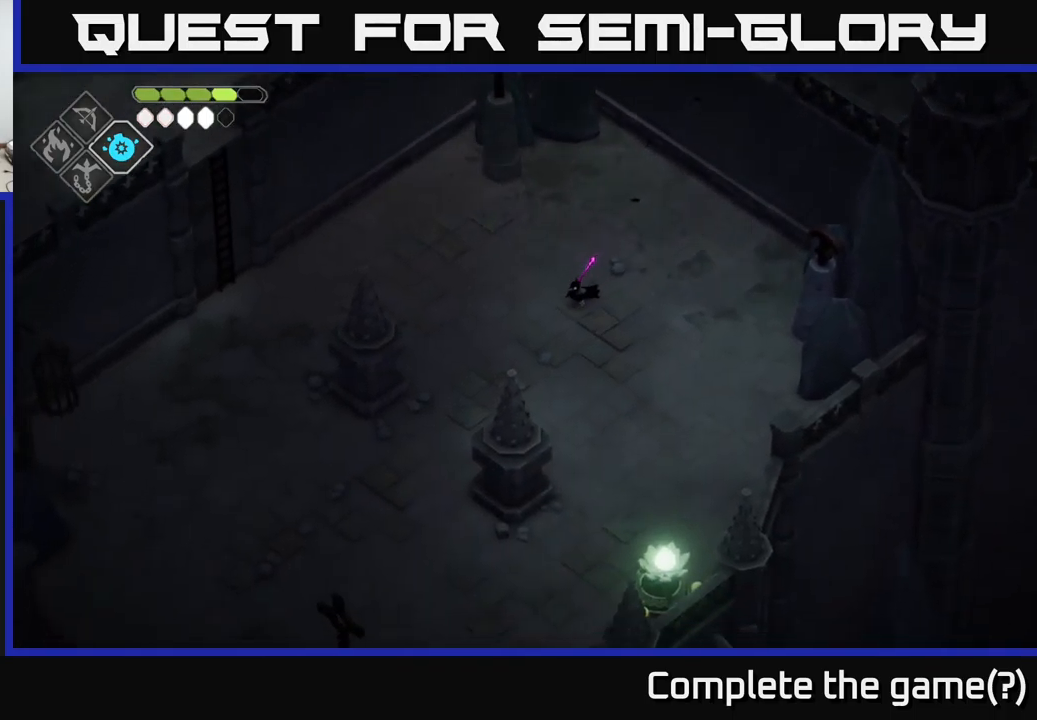
{"buttons": [], "left_stick": "down-left", "right_stick": "down-left", "events": []}
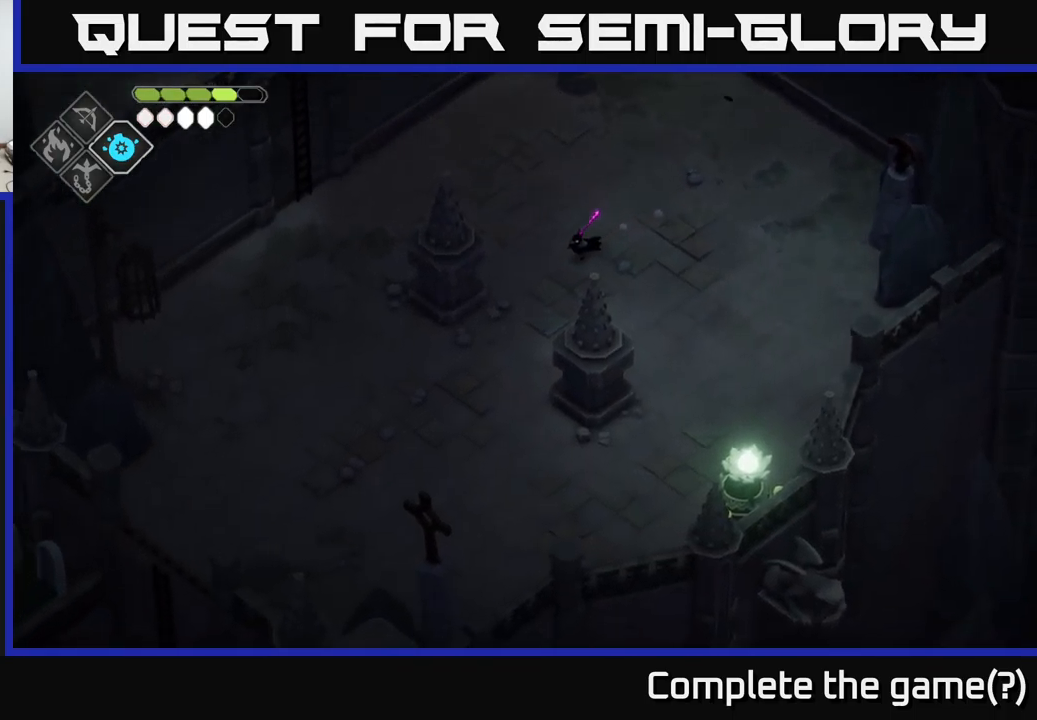
{"buttons": [], "left_stick": "down-left", "right_stick": "down-left", "events": []}
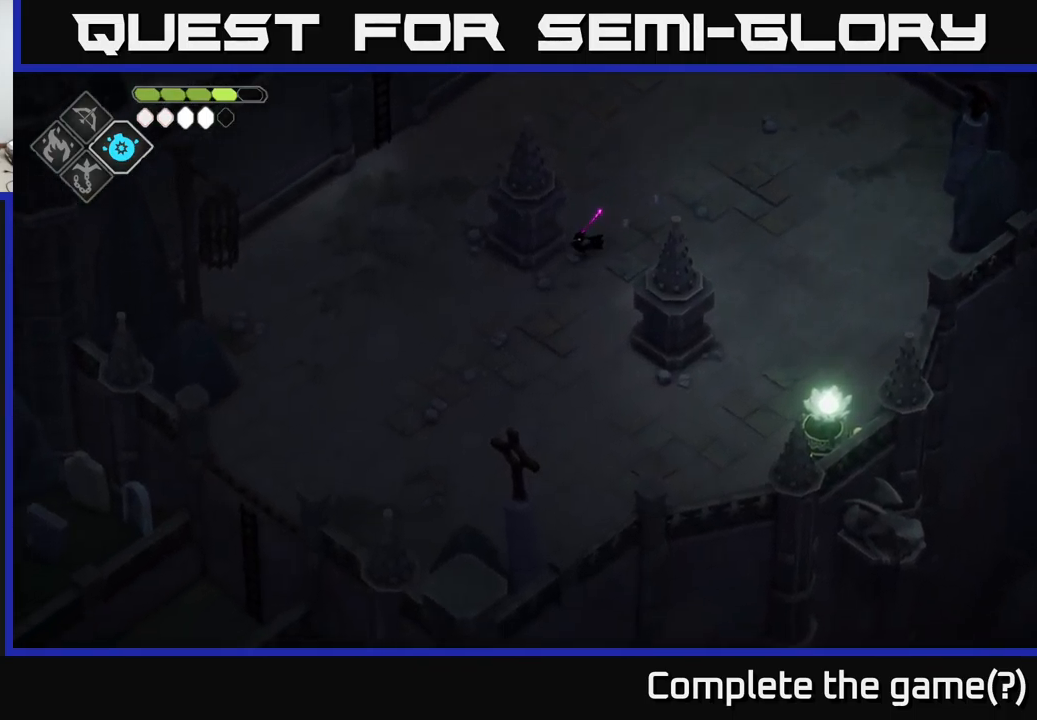
{"buttons": [], "left_stick": "center", "right_stick": "down-left", "events": [[449, "left_stick", "center"]]}
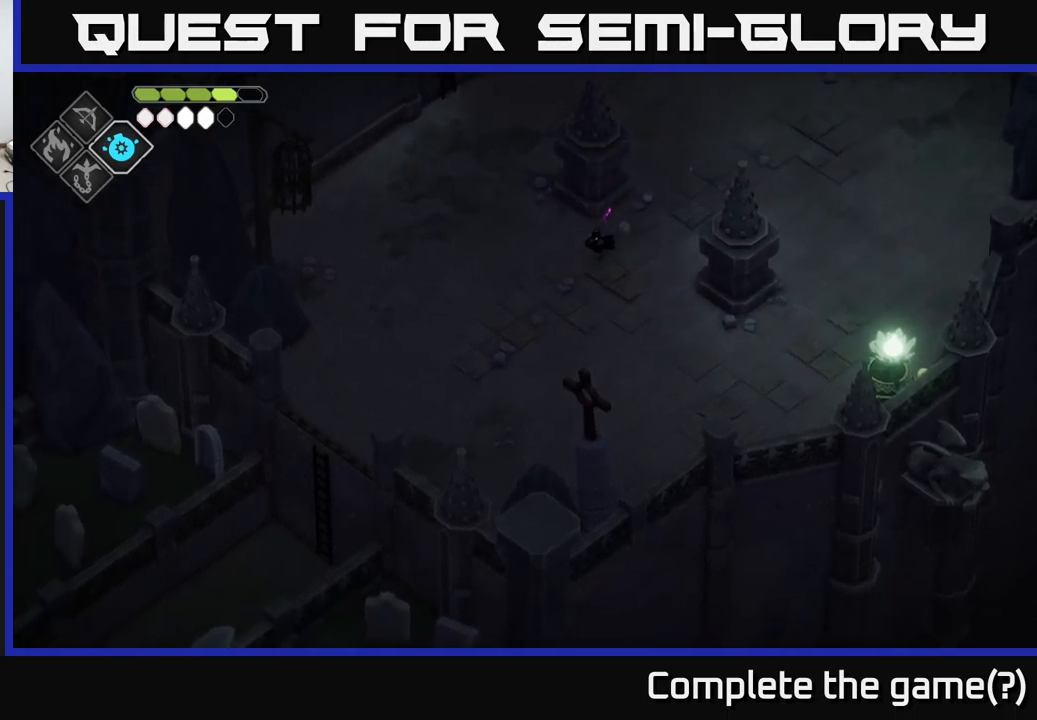
{"buttons": [], "left_stick": "center", "right_stick": "down-left", "events": []}
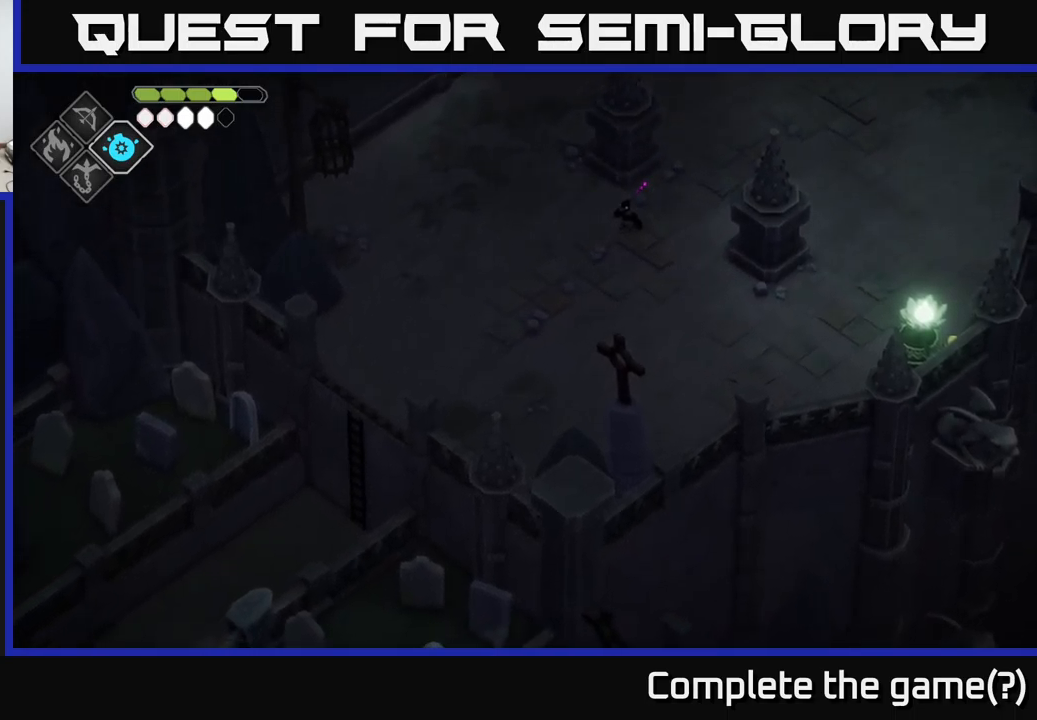
{"buttons": [], "left_stick": "down-left", "right_stick": "down-left", "events": [[50, "left_stick", "down-left"]]}
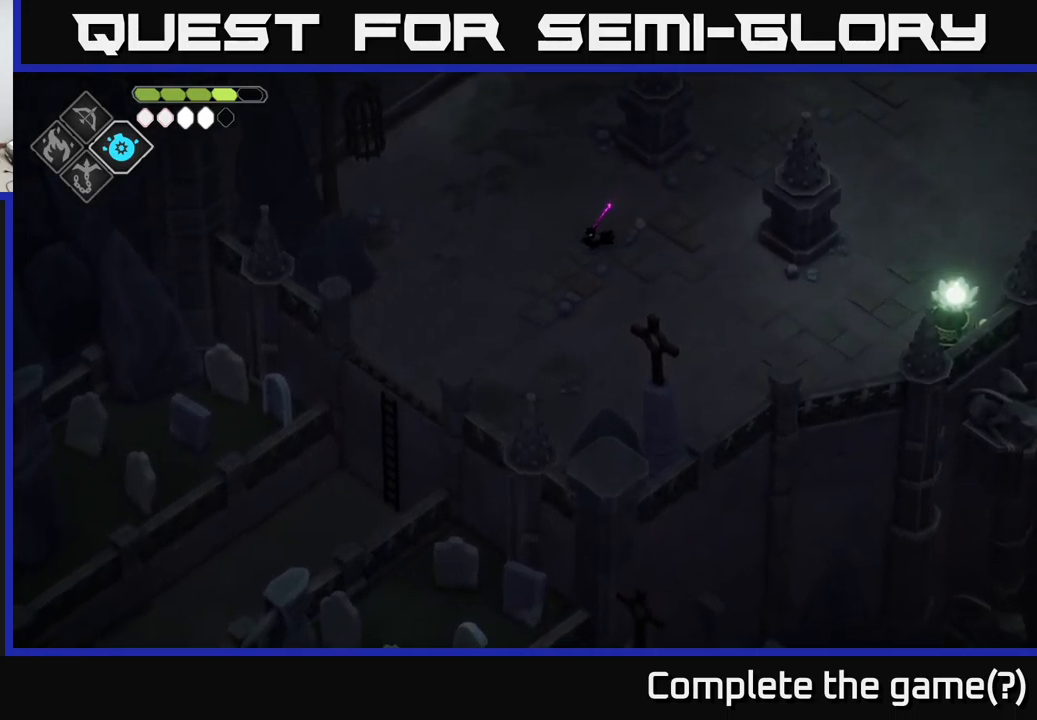
{"buttons": [], "left_stick": "down-left", "right_stick": "down-left", "events": []}
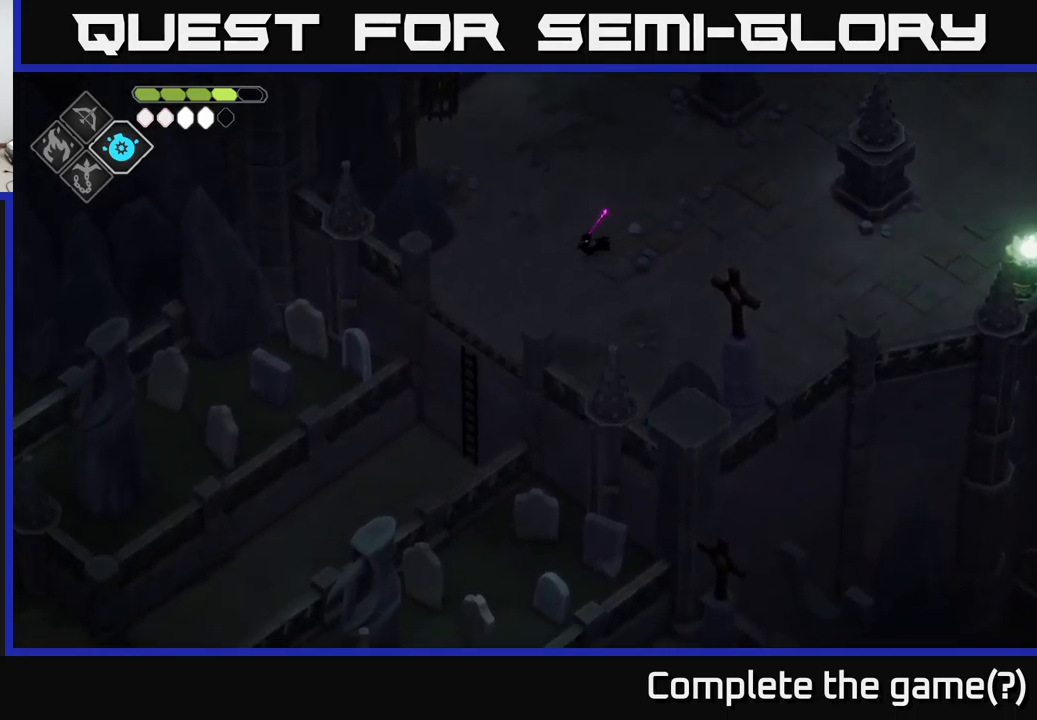
{"buttons": [], "left_stick": "down-left", "right_stick": "down-left", "events": []}
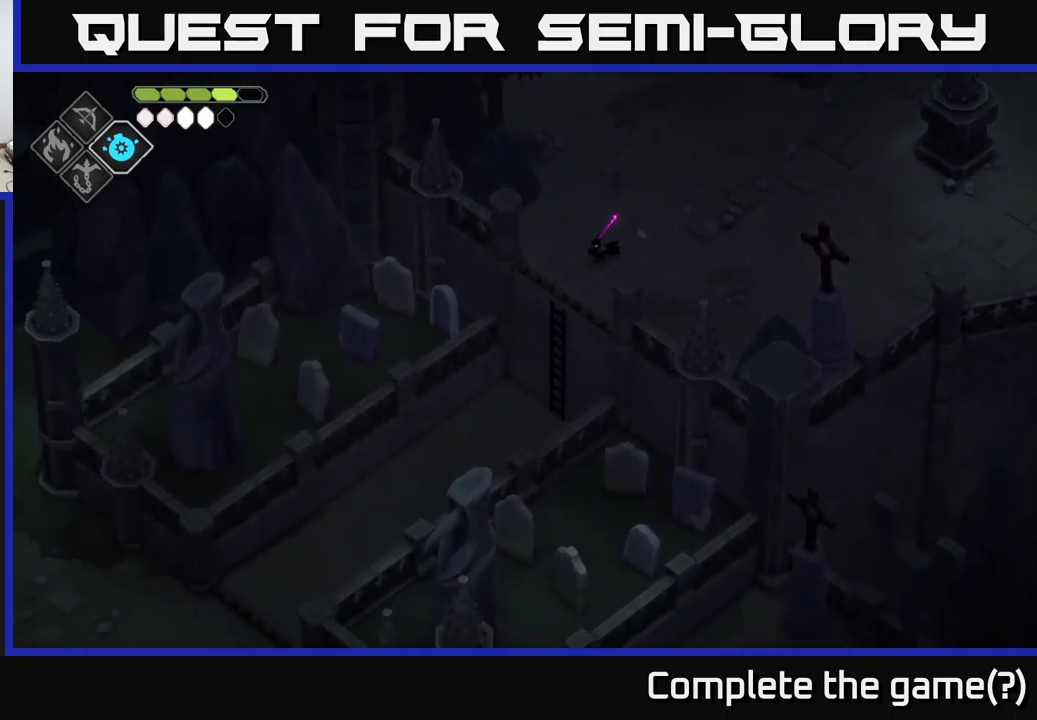
{"buttons": [], "left_stick": "center", "right_stick": "down-left", "events": [[284, "left_stick", "center"]]}
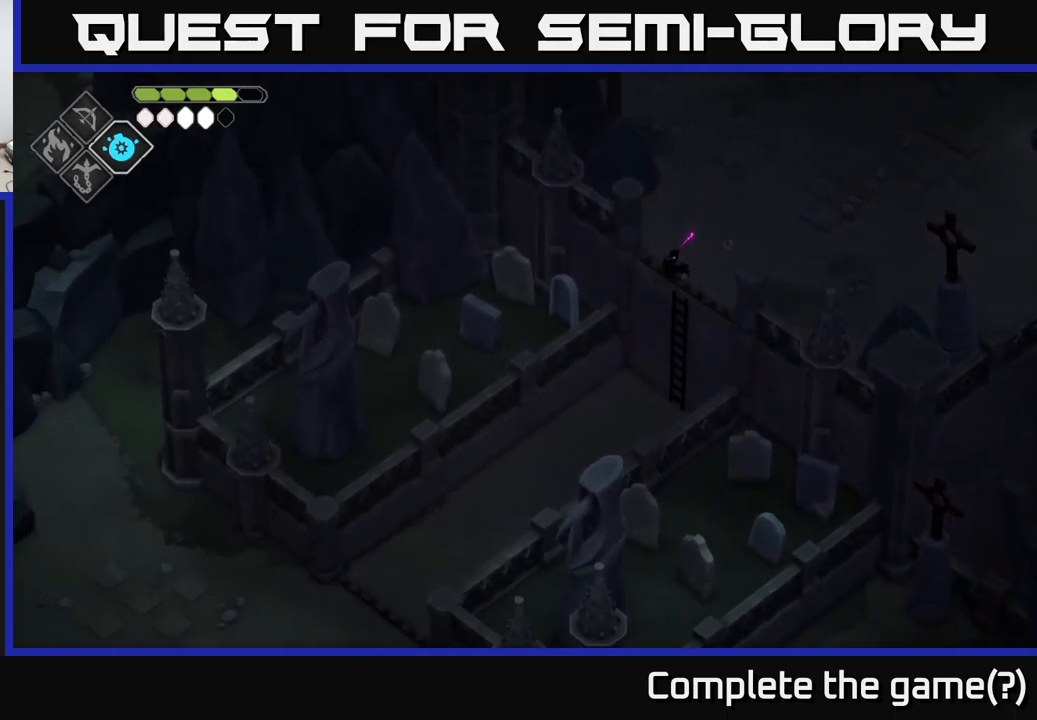
{"buttons": [], "left_stick": "center", "right_stick": "down-left", "events": []}
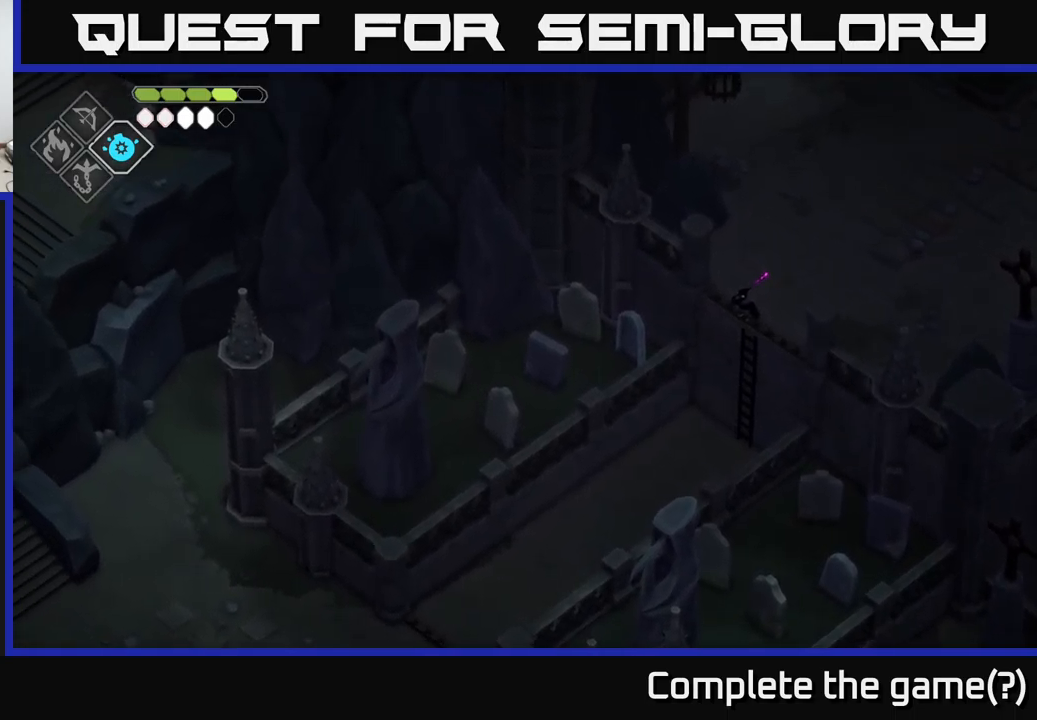
{"buttons": [], "left_stick": "center", "right_stick": "down-left", "events": []}
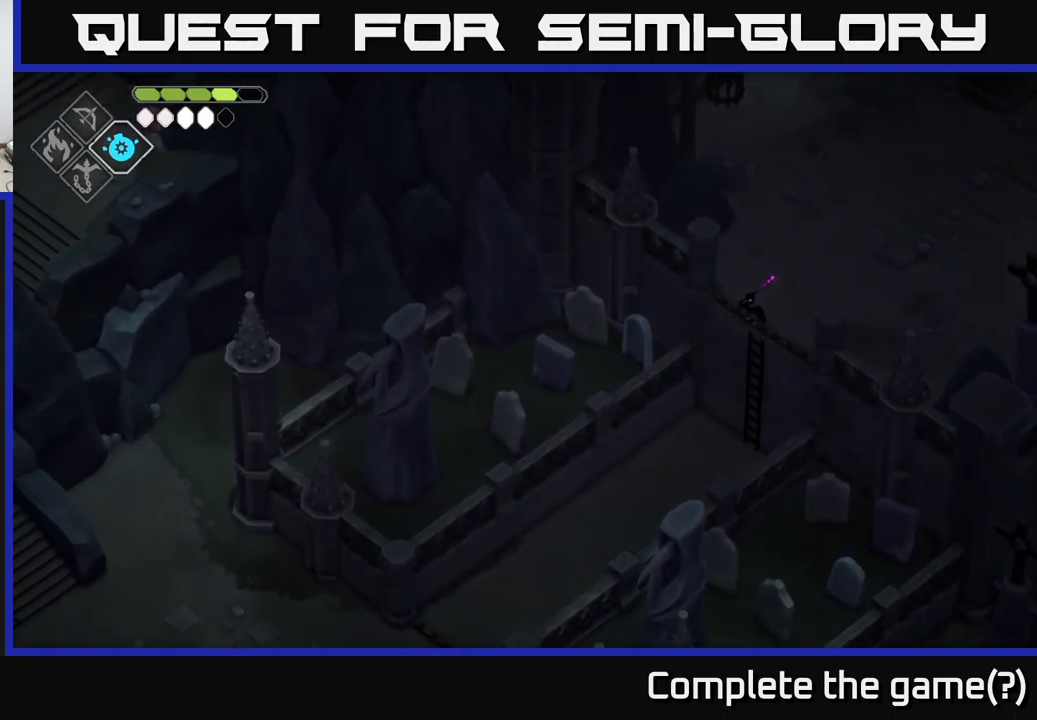
{"buttons": [], "left_stick": "center", "right_stick": "down", "events": [[417, "right_stick", "down"]]}
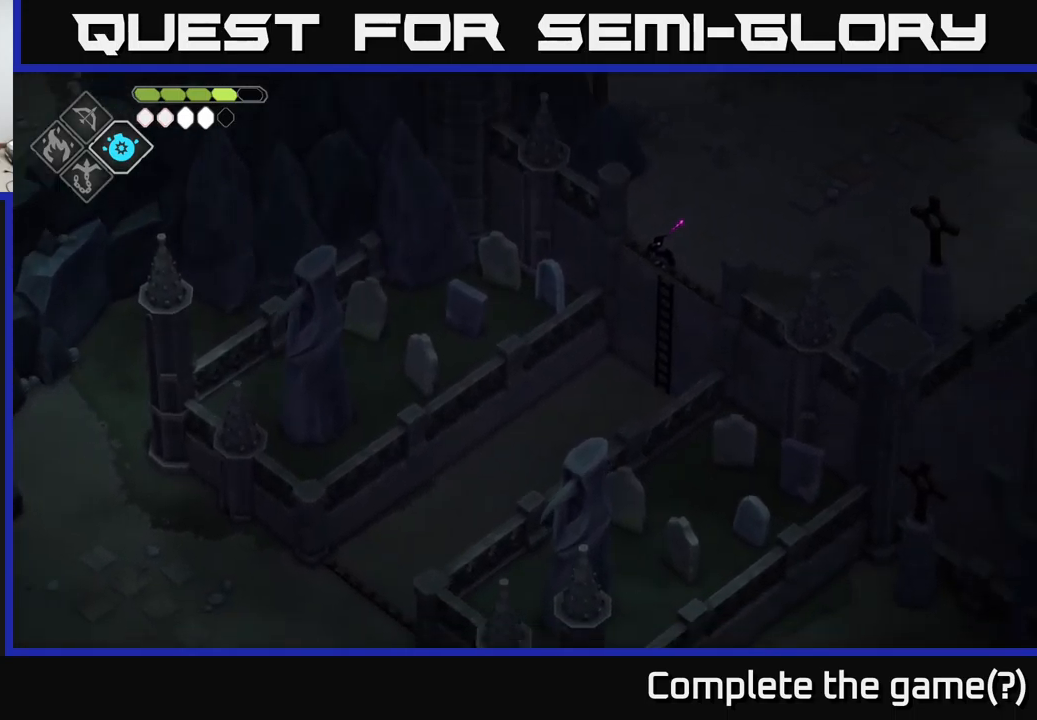
{"buttons": [], "left_stick": "center", "right_stick": "down", "events": []}
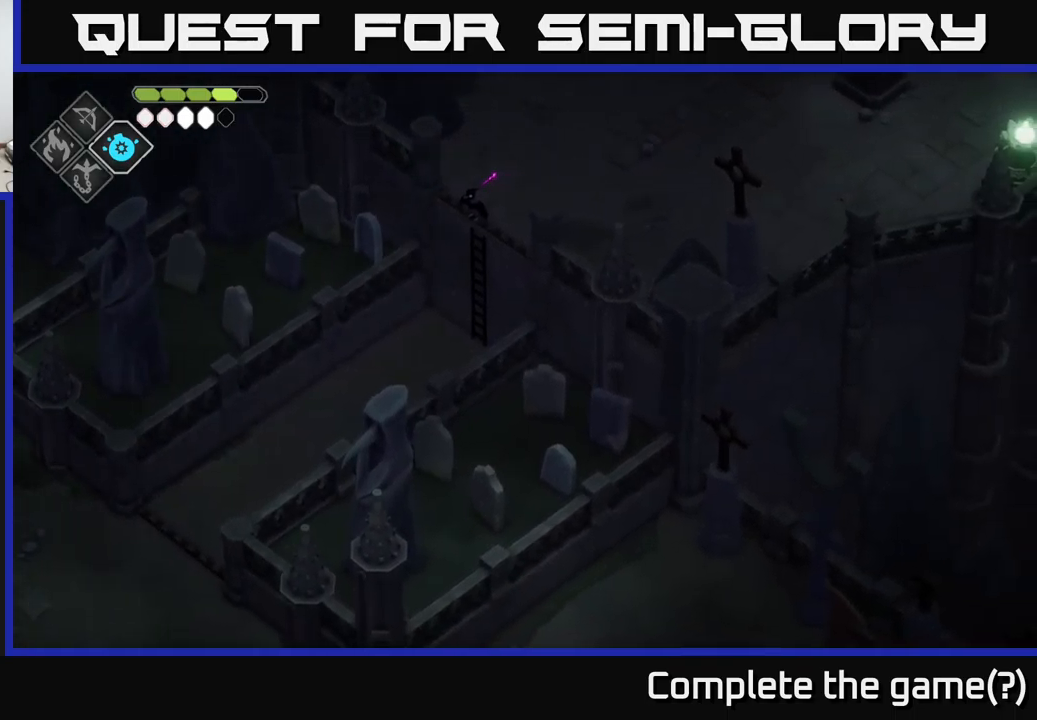
{"buttons": [], "left_stick": "center", "right_stick": "down", "events": []}
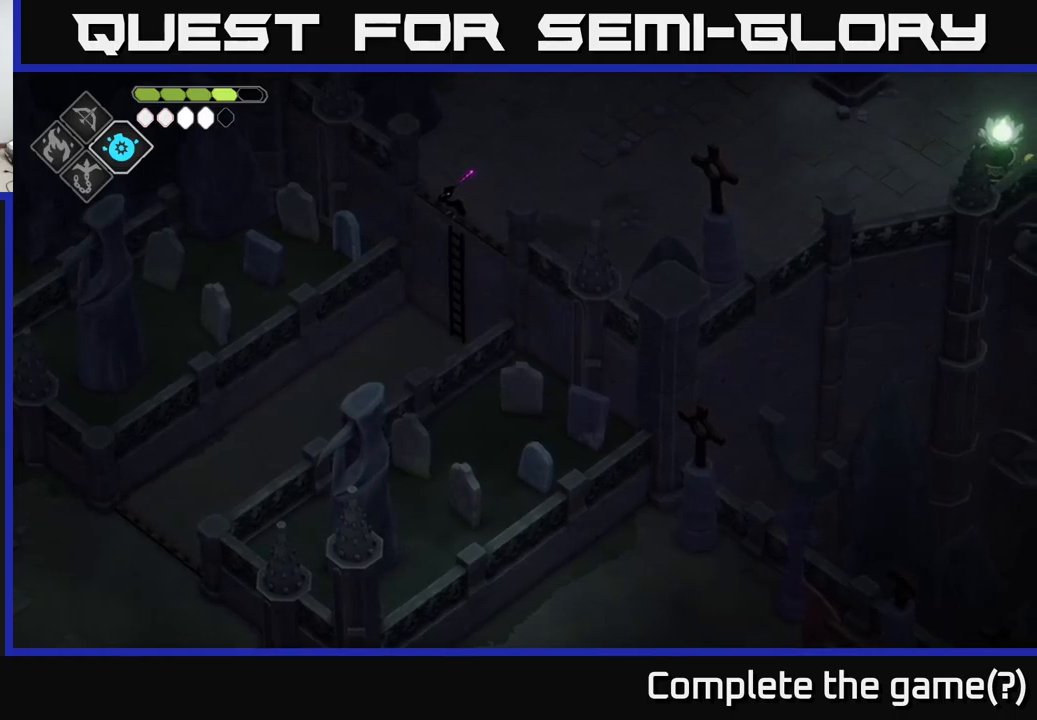
{"buttons": [], "left_stick": "up-right", "right_stick": "right", "events": [[83, "left_stick", "right"], [183, "right_stick", "down-right"], [316, "left_stick", "up-right"], [316, "right_stick", "right"]]}
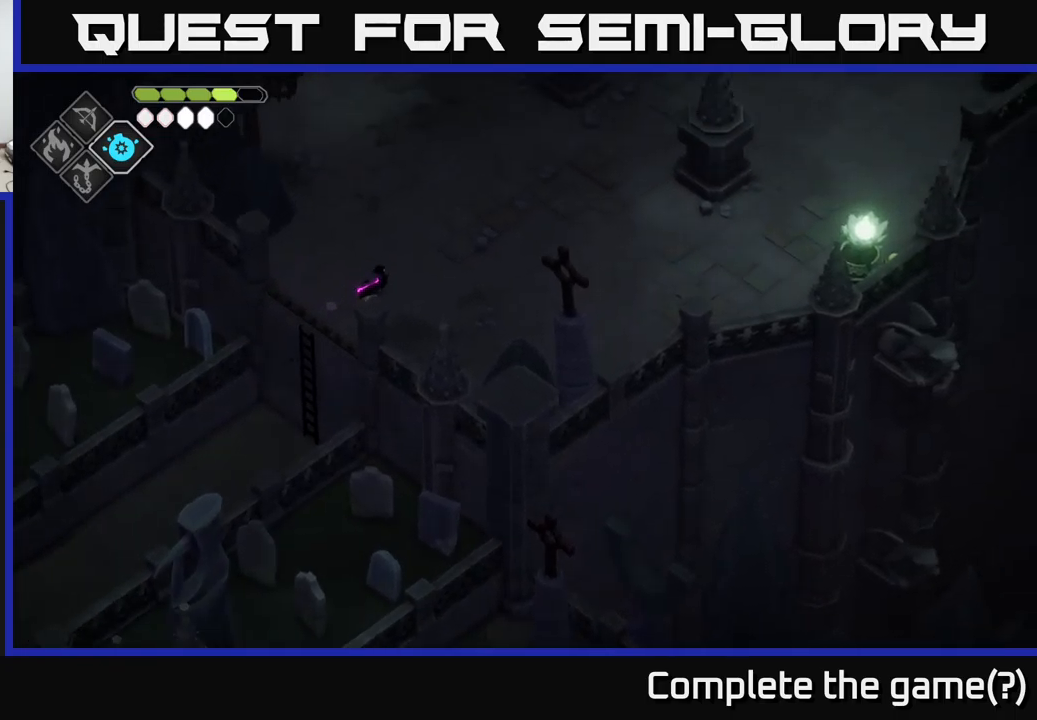
{"buttons": [], "left_stick": "up-right", "right_stick": "up-right", "events": [[150, "right_stick", "up-right"]]}
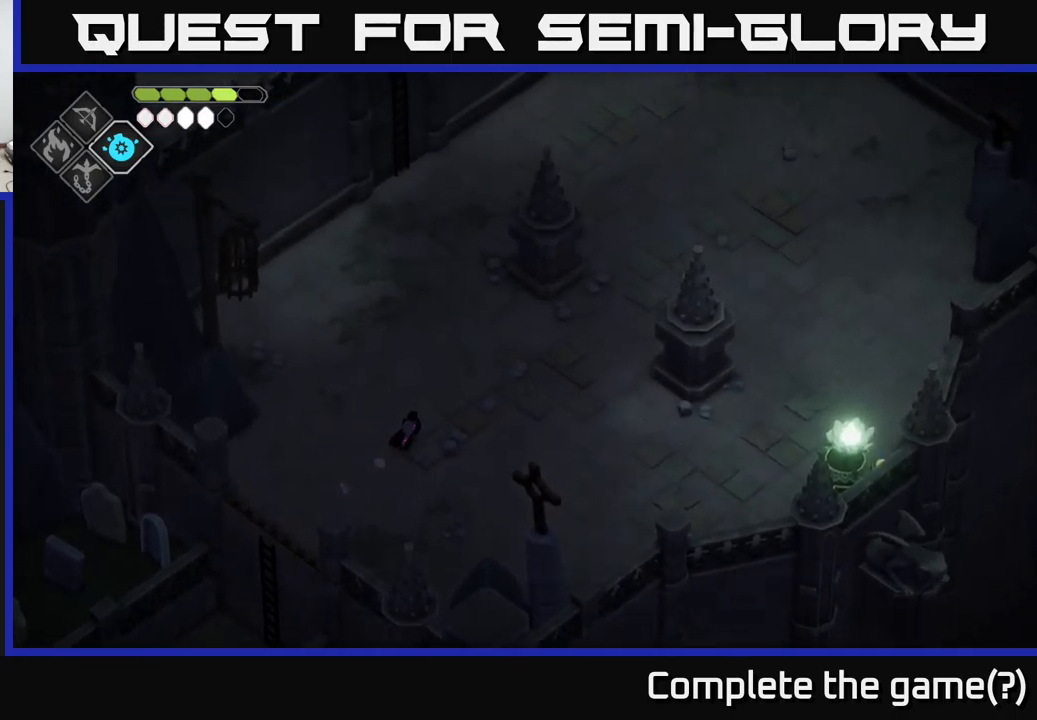
{"buttons": [], "left_stick": "up", "right_stick": "up", "events": [[183, "right_stick", "up"], [316, "left_stick", "up"]]}
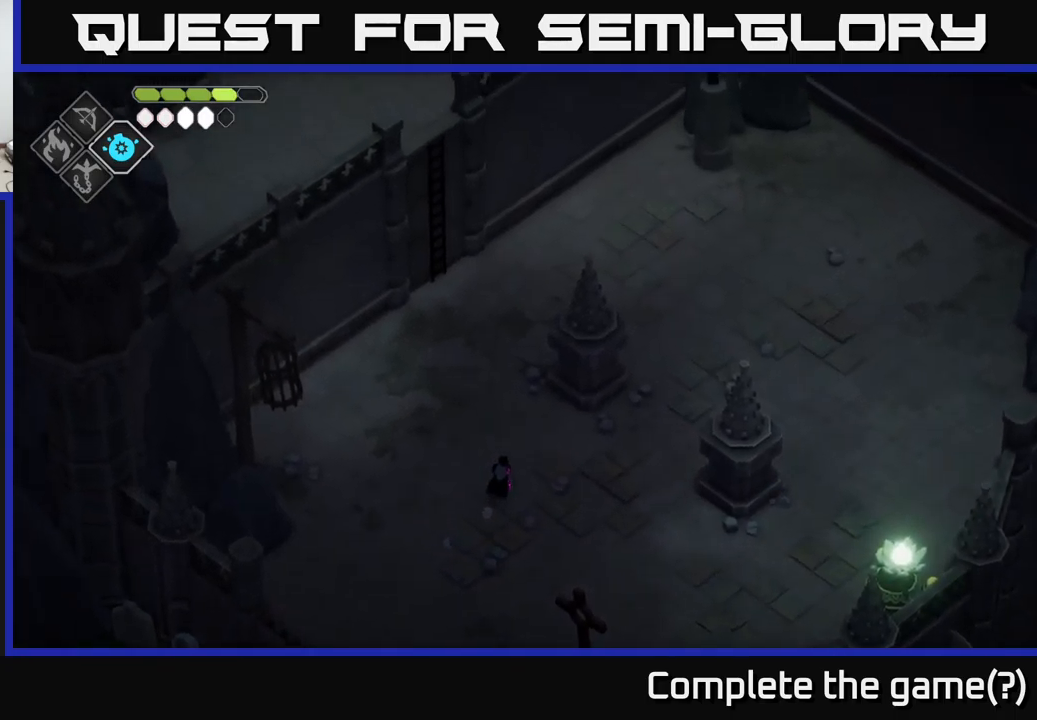
{"buttons": ["A"], "left_stick": "up", "right_stick": "center", "events": [[266, "right_stick", "center"], [483, "A", "down"]]}
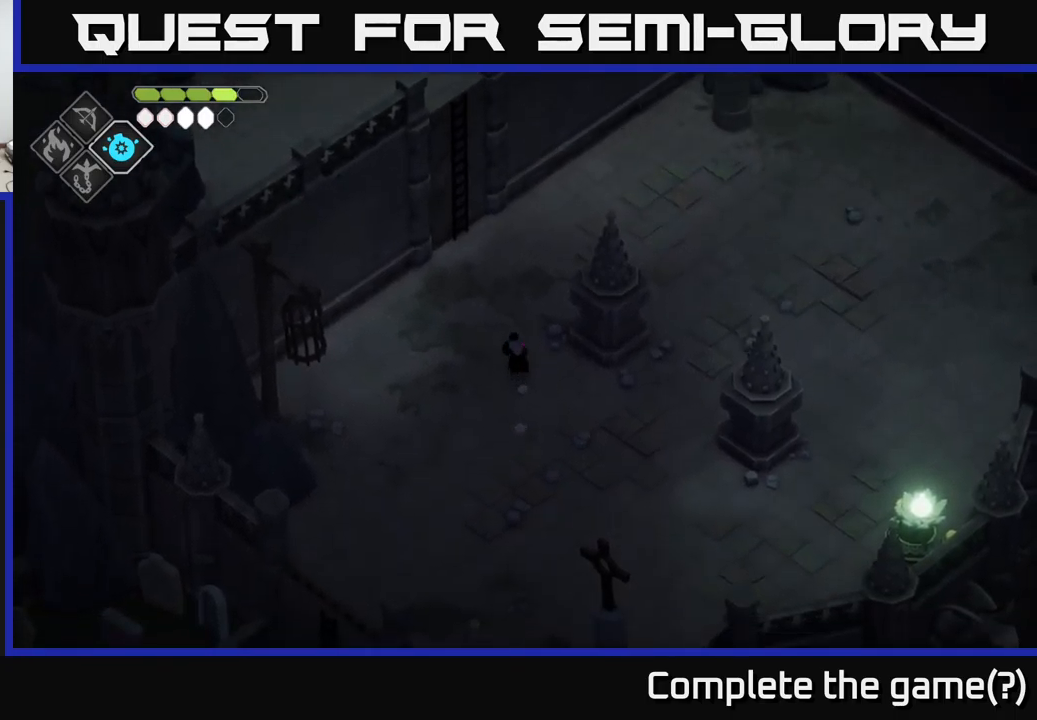
{"buttons": [], "left_stick": "up-left", "right_stick": "center", "events": [[100, "A", "up"], [250, "left_stick", "up-left"]]}